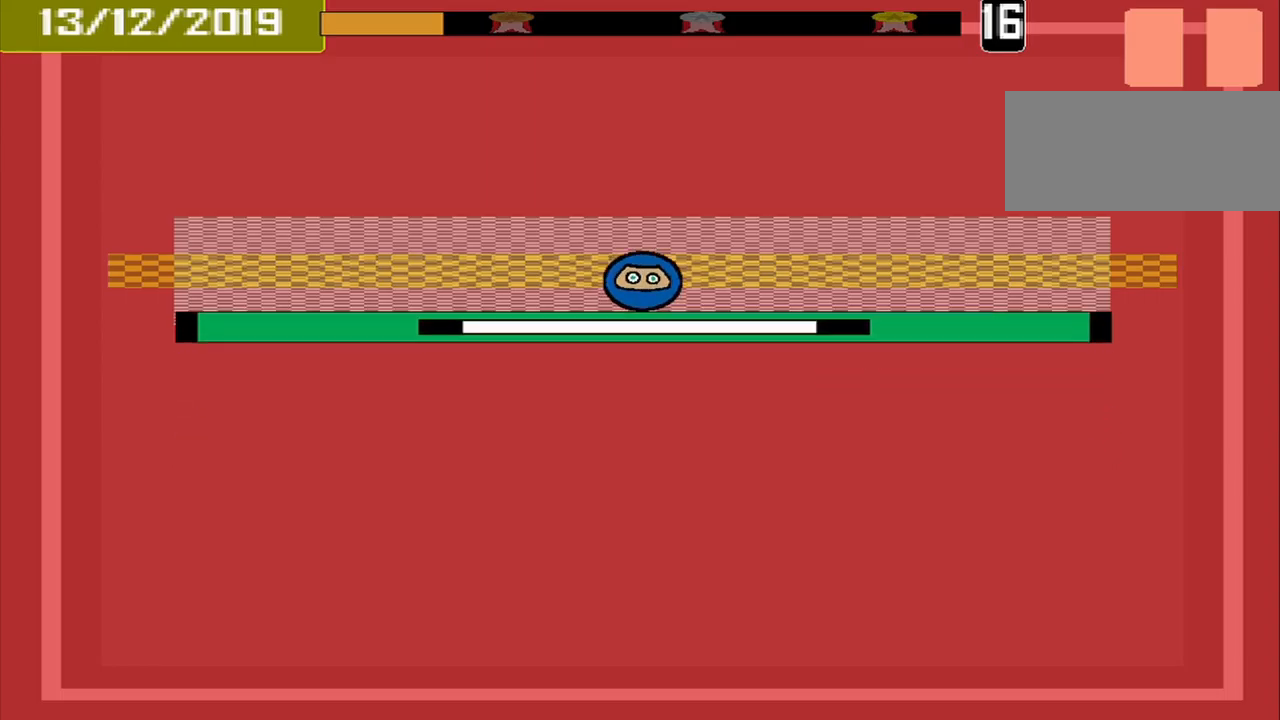
Gameplay with a controller (PlayStation layout); each line is a JSON object with the inputs held at the frame after it. "events" lists button and stick changes between this image and that frame as [ms after this image, input, new state], when the widget could be followed in between. Not read: L2 L3 R2 R3 left_stick right_stick.
{"buttons": [], "events": [[250, "CROSS", "down"], [333, "CROSS", "up"]]}
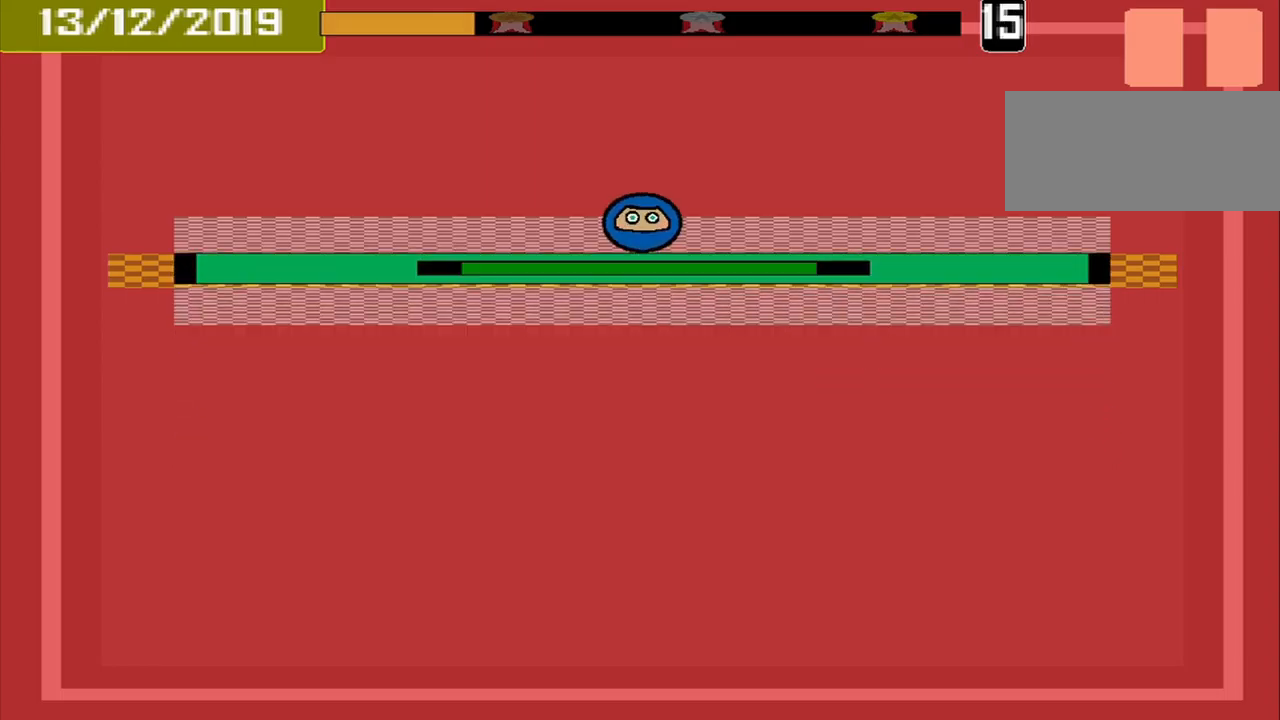
{"buttons": [], "events": []}
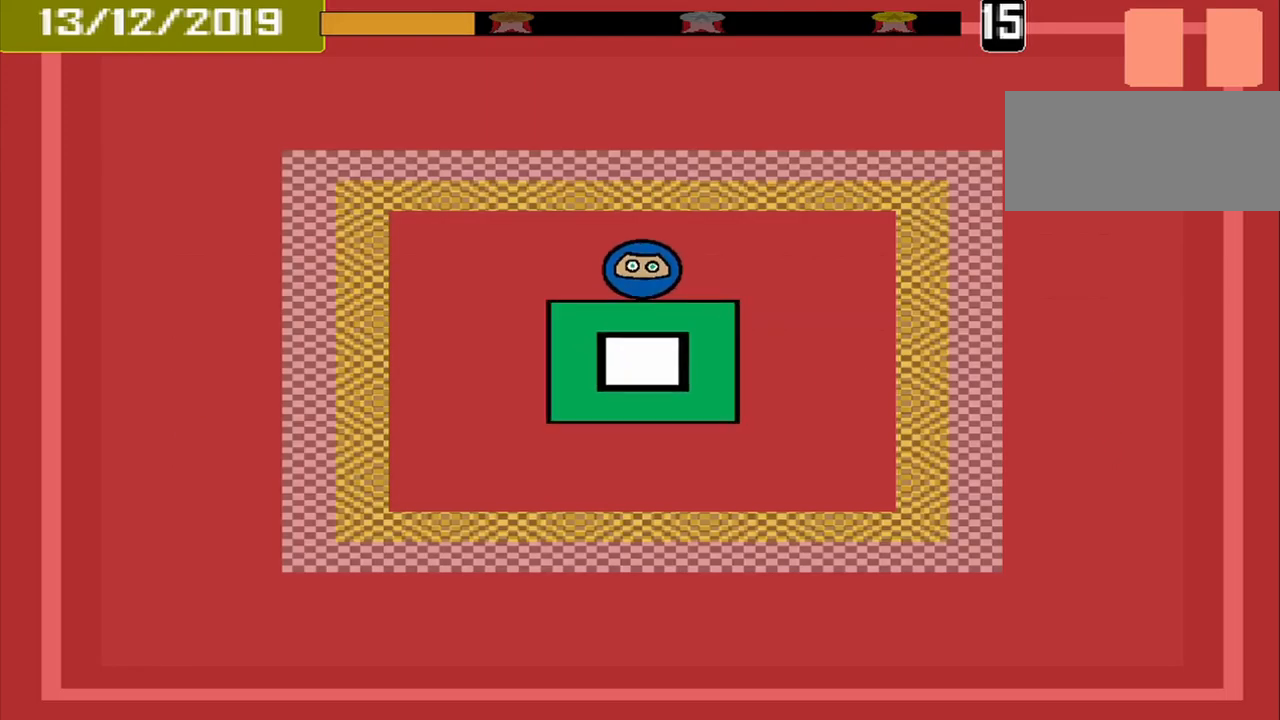
{"buttons": [], "events": []}
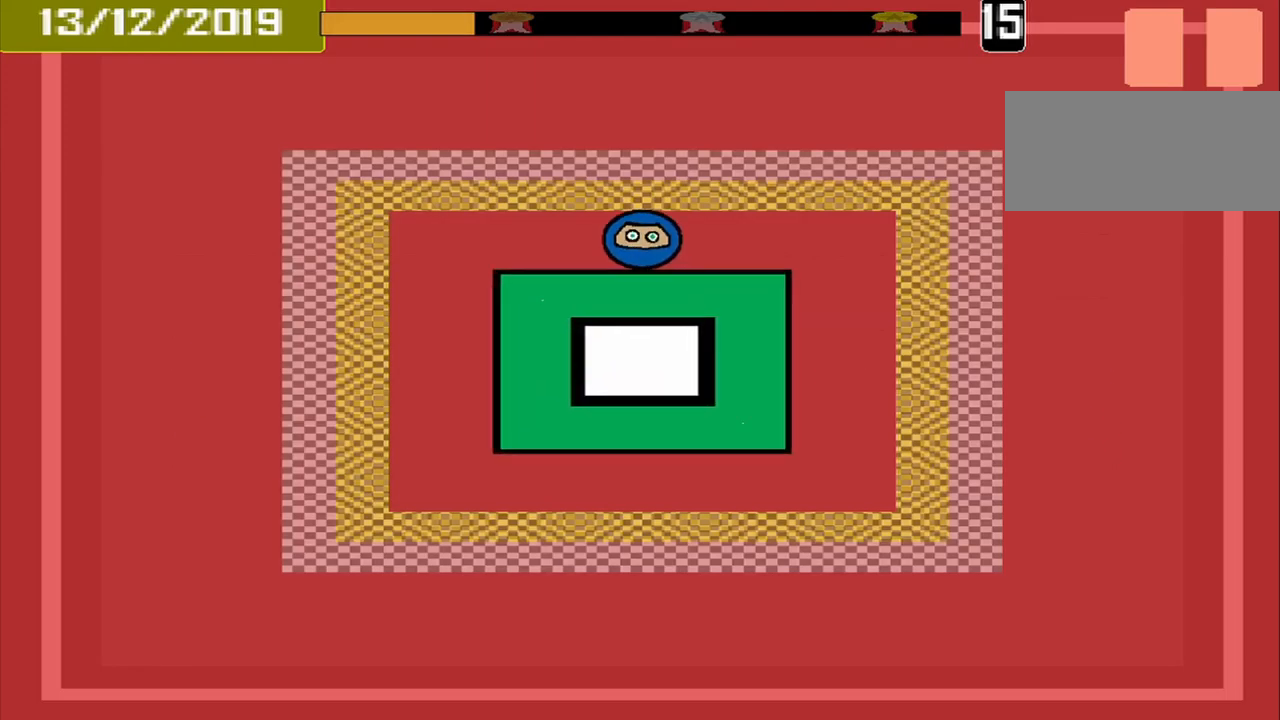
{"buttons": [], "events": []}
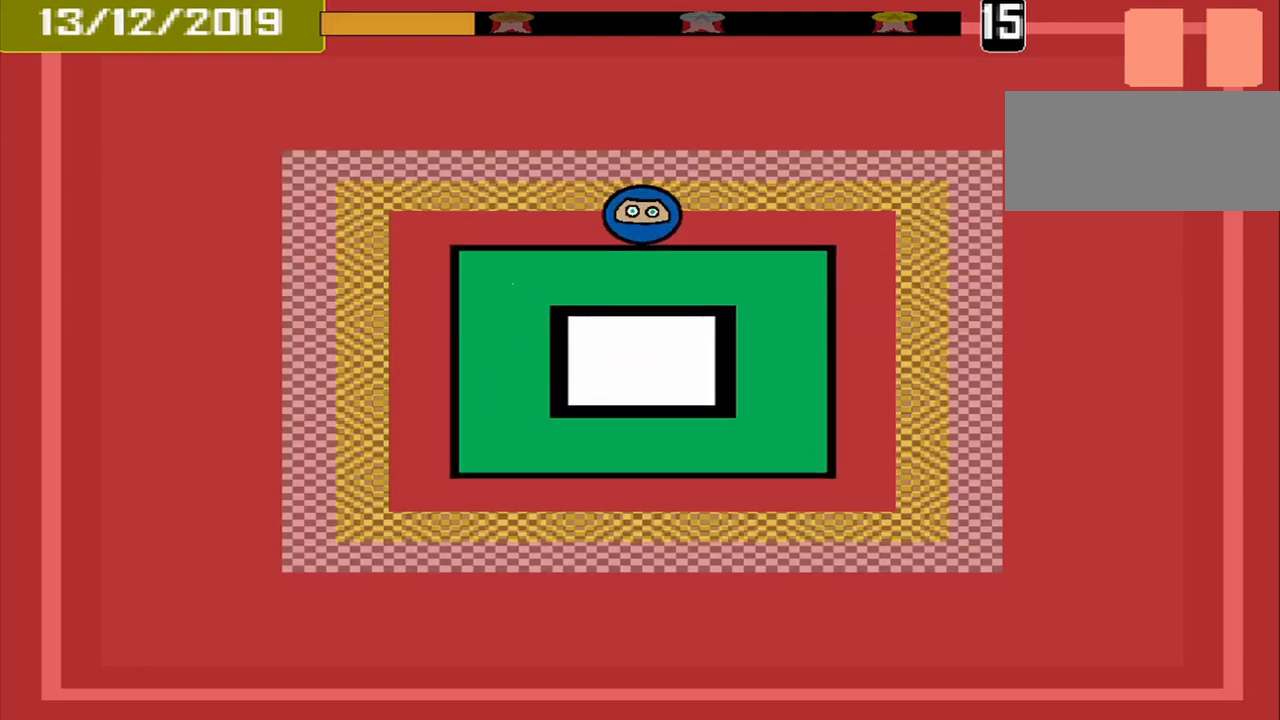
{"buttons": [], "events": []}
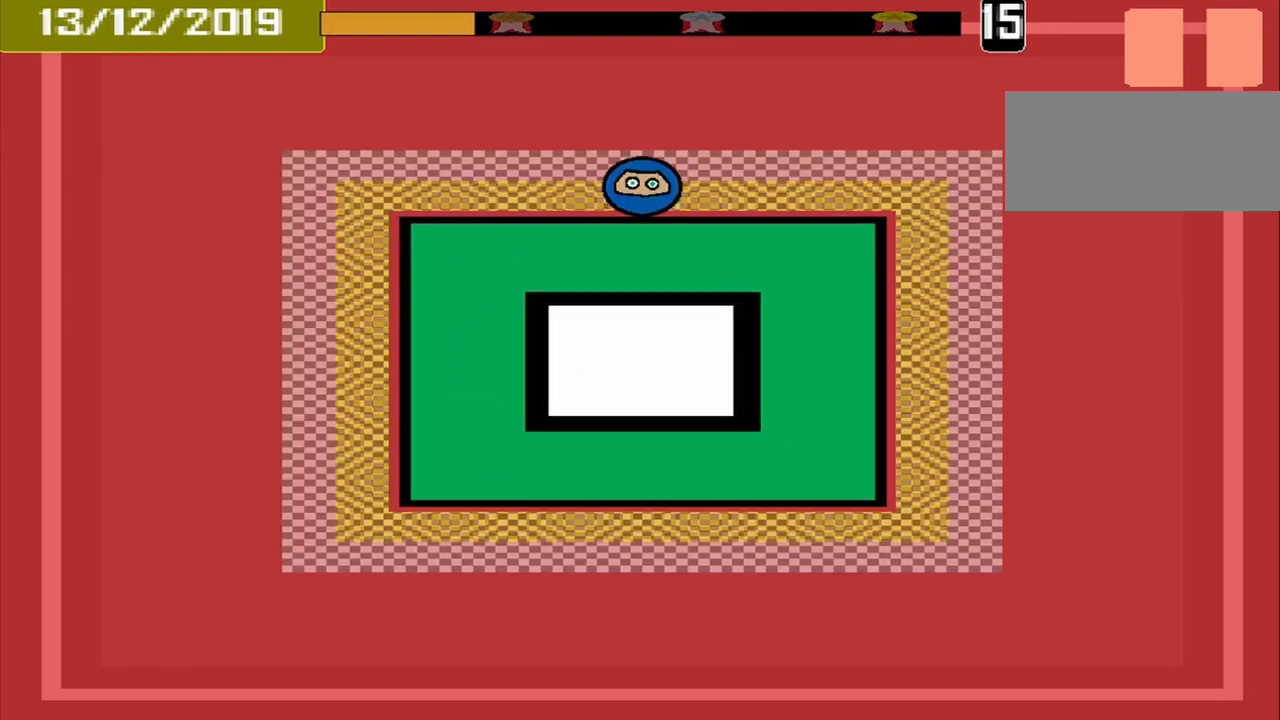
{"buttons": [], "events": [[333, "CROSS", "down"], [417, "CROSS", "up"]]}
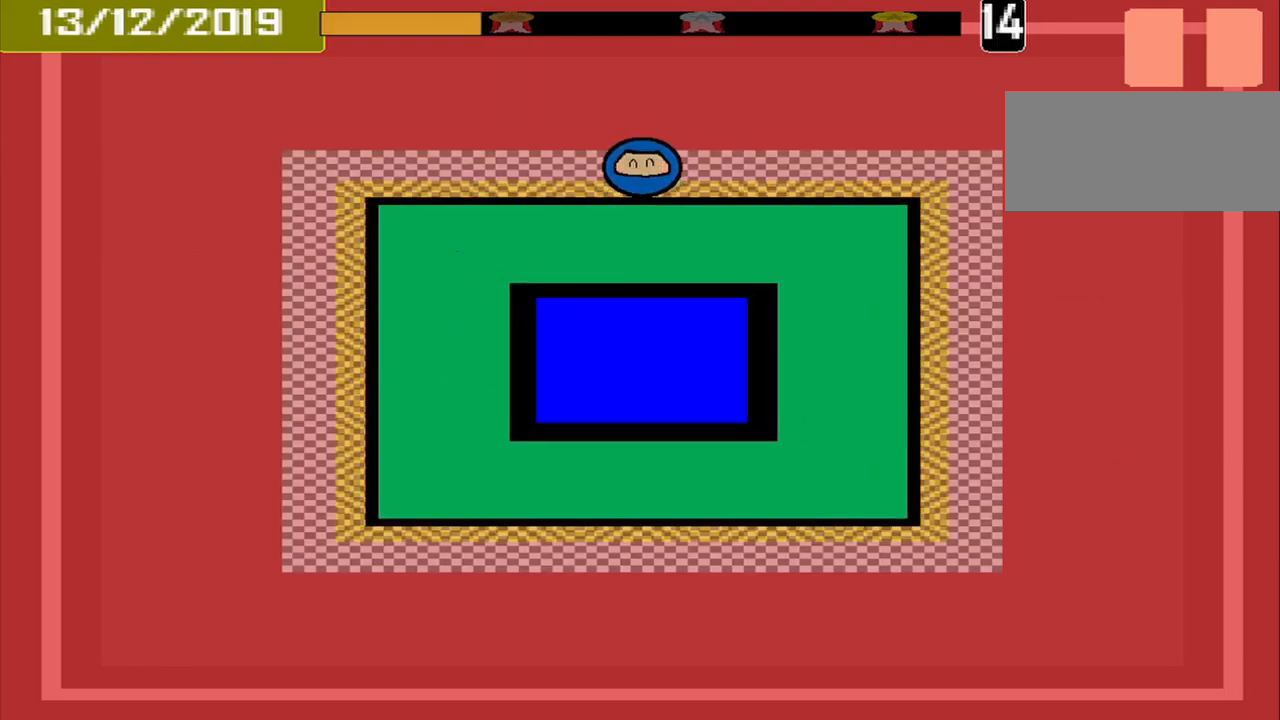
{"buttons": [], "events": []}
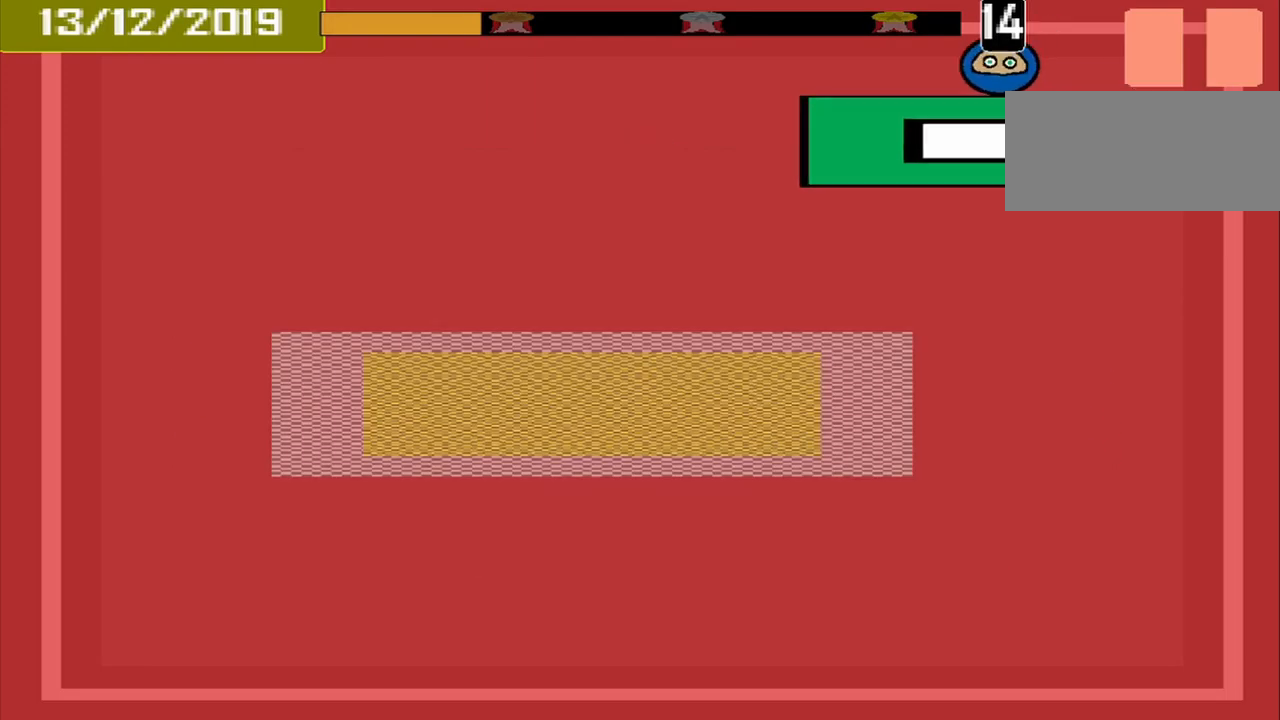
{"buttons": [], "events": [[83, "DPAD_DOWN", "down"], [292, "DPAD_DOWN", "up"]]}
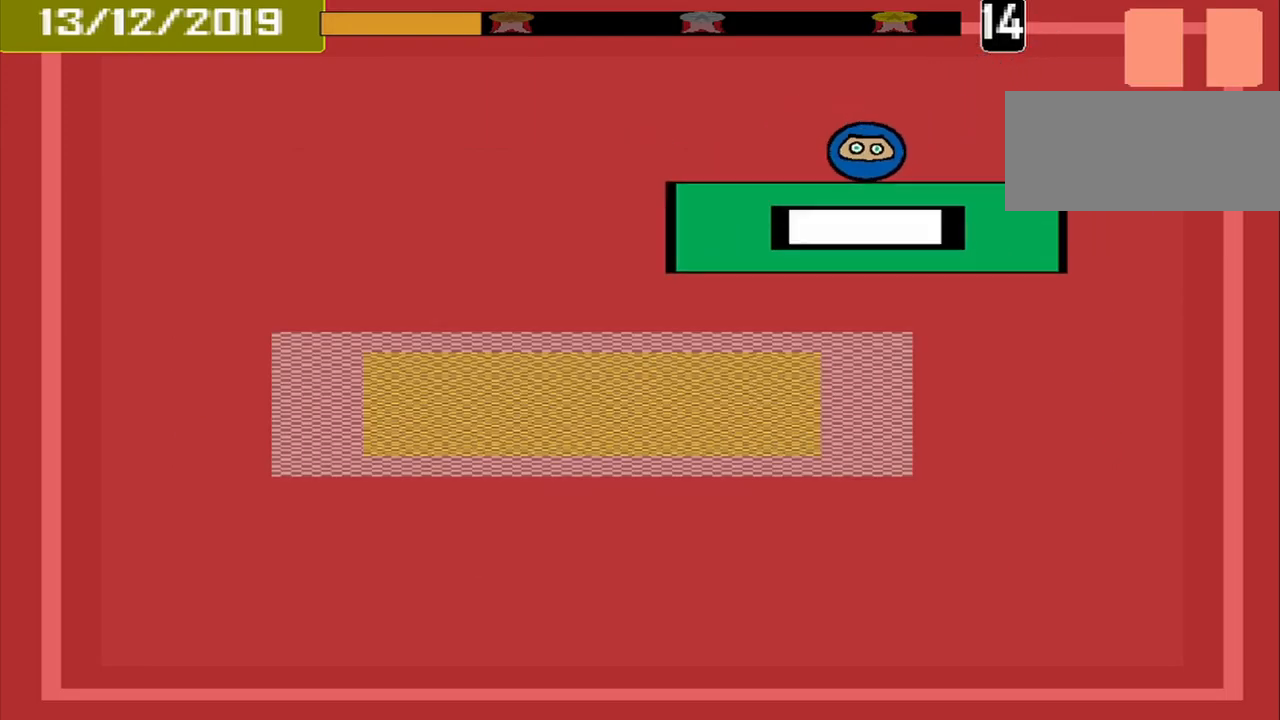
{"buttons": [], "events": []}
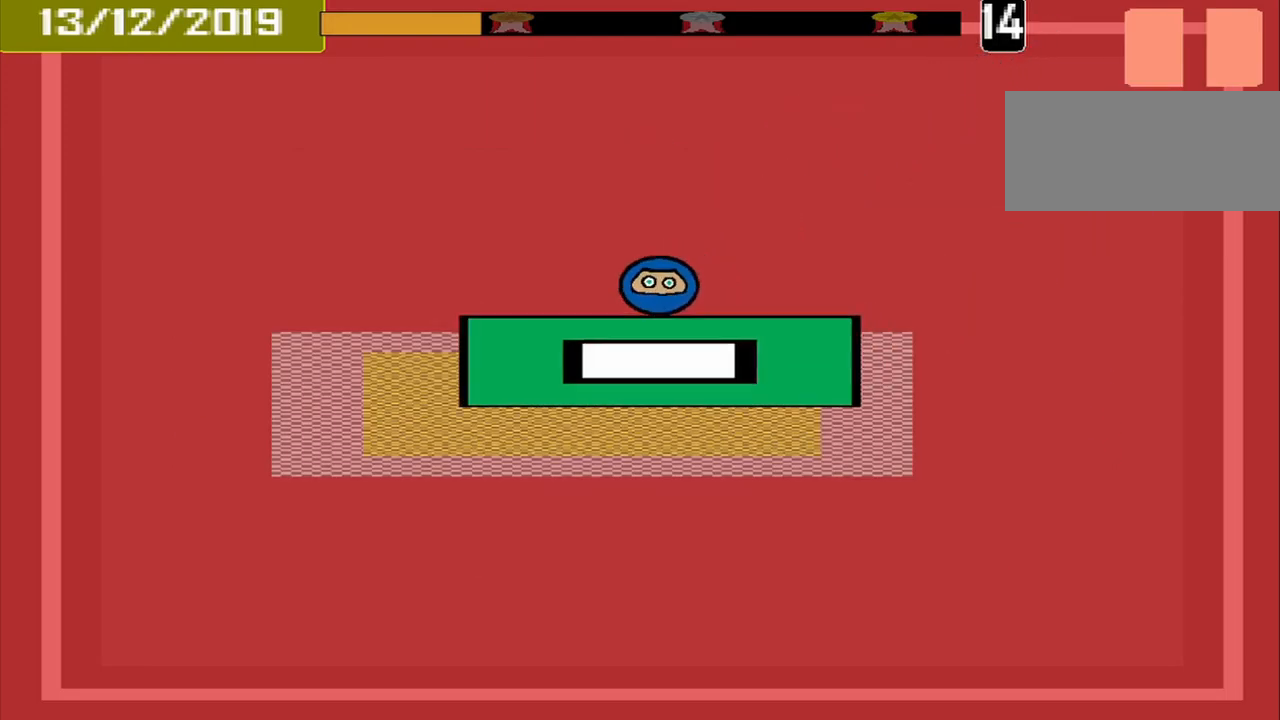
{"buttons": [], "events": [[167, "CROSS", "down"], [250, "CROSS", "up"]]}
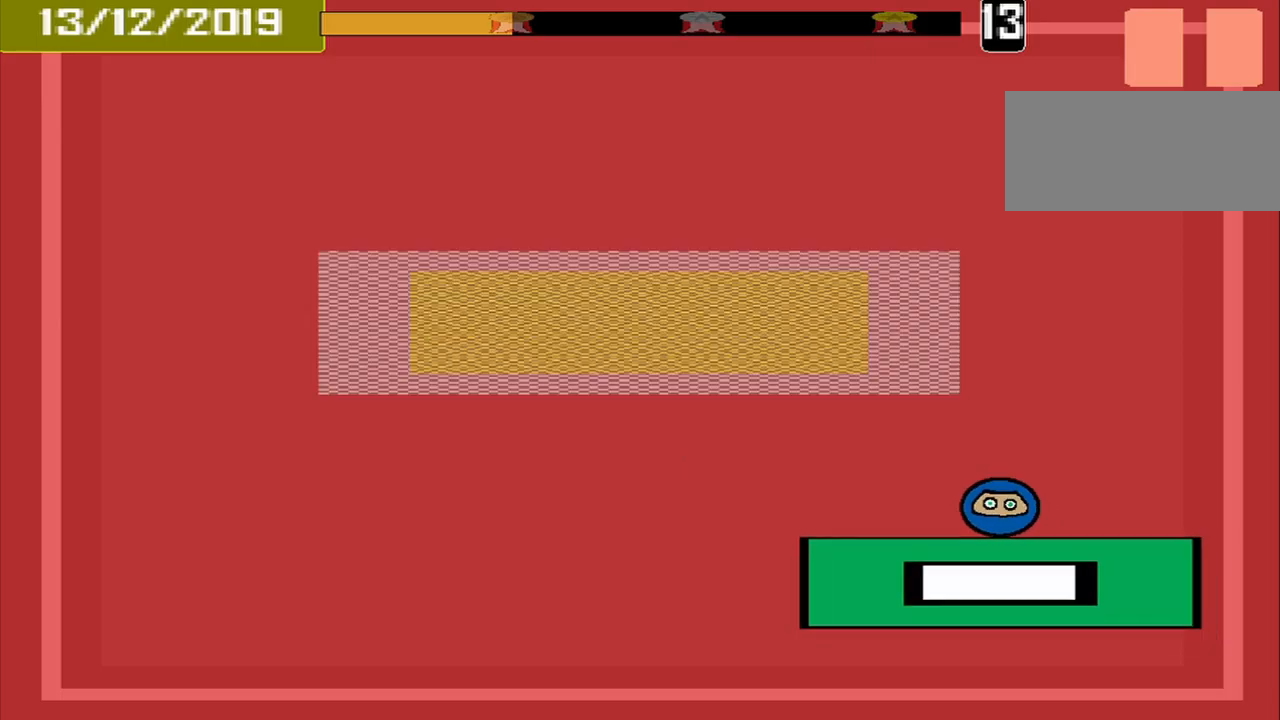
{"buttons": [], "events": []}
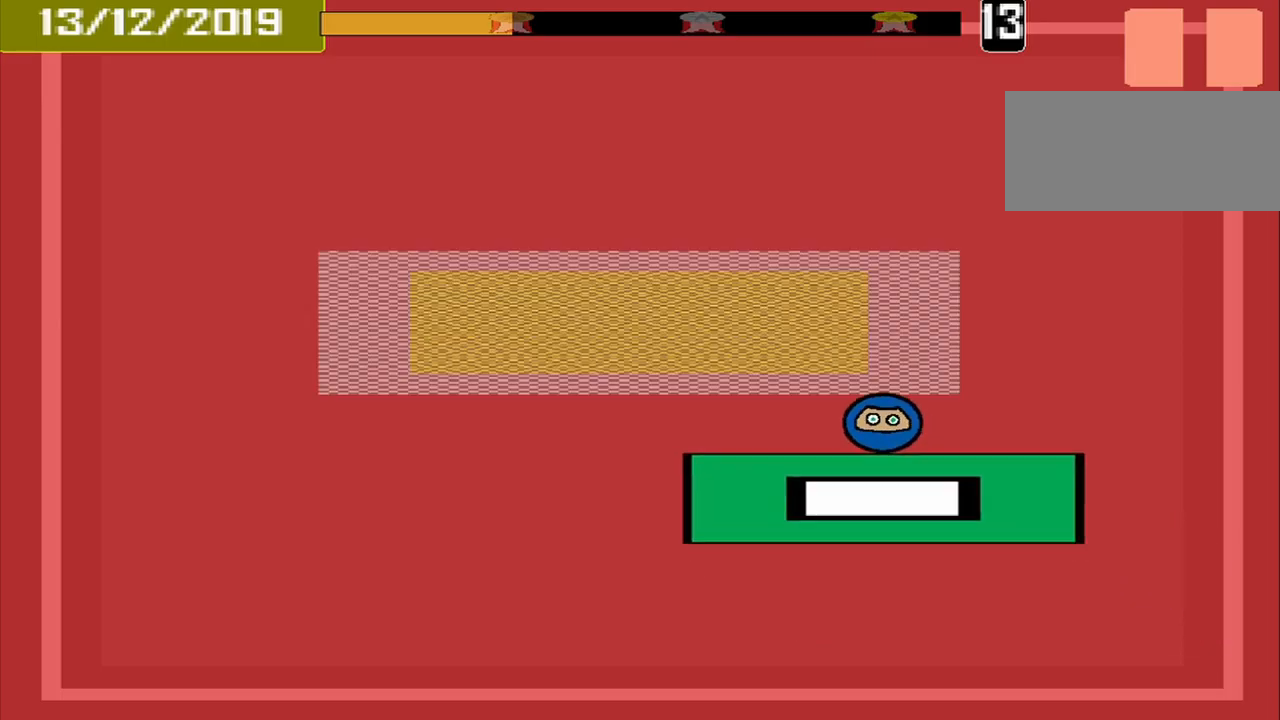
{"buttons": [], "events": []}
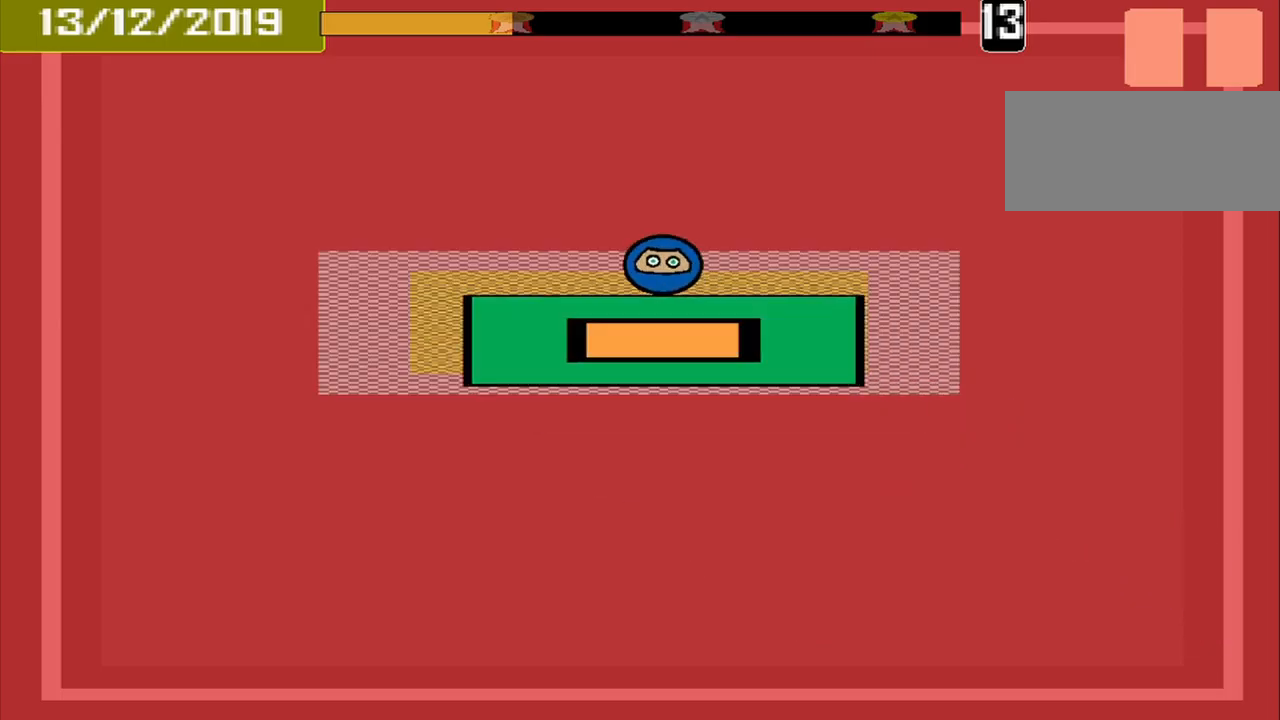
{"buttons": [], "events": [[84, "CROSS", "down"], [167, "CROSS", "up"]]}
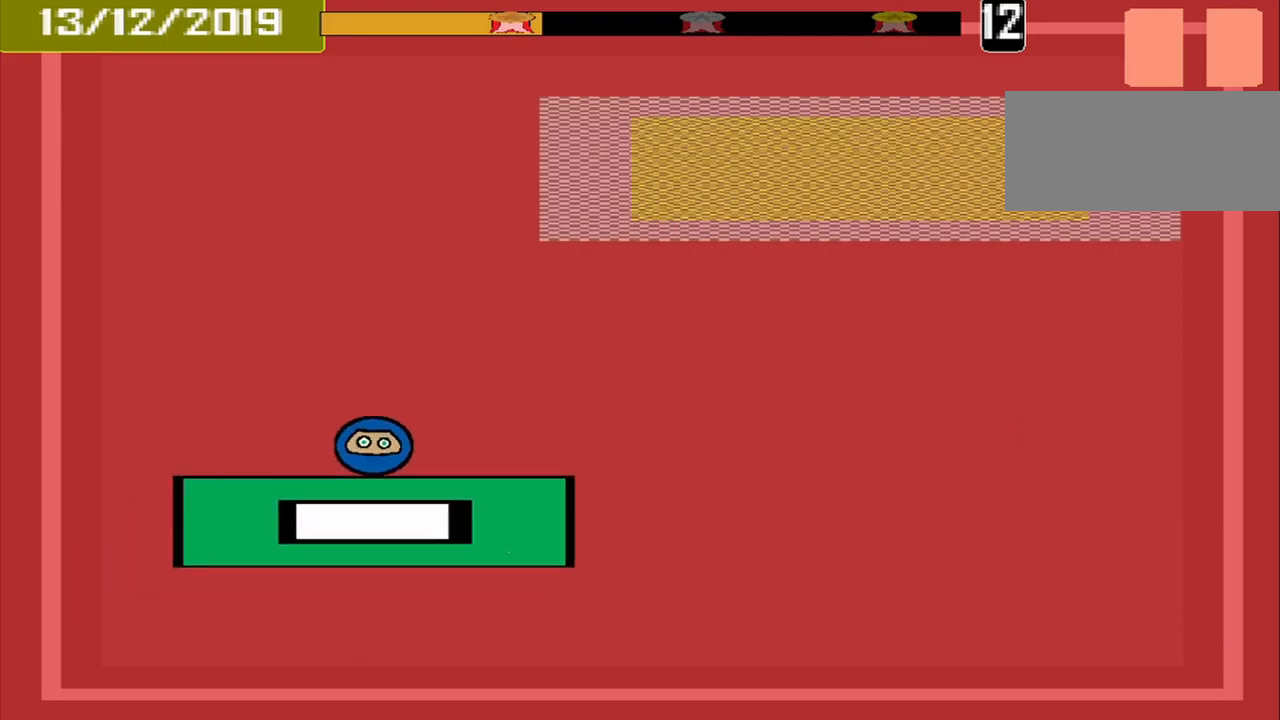
{"buttons": [], "events": []}
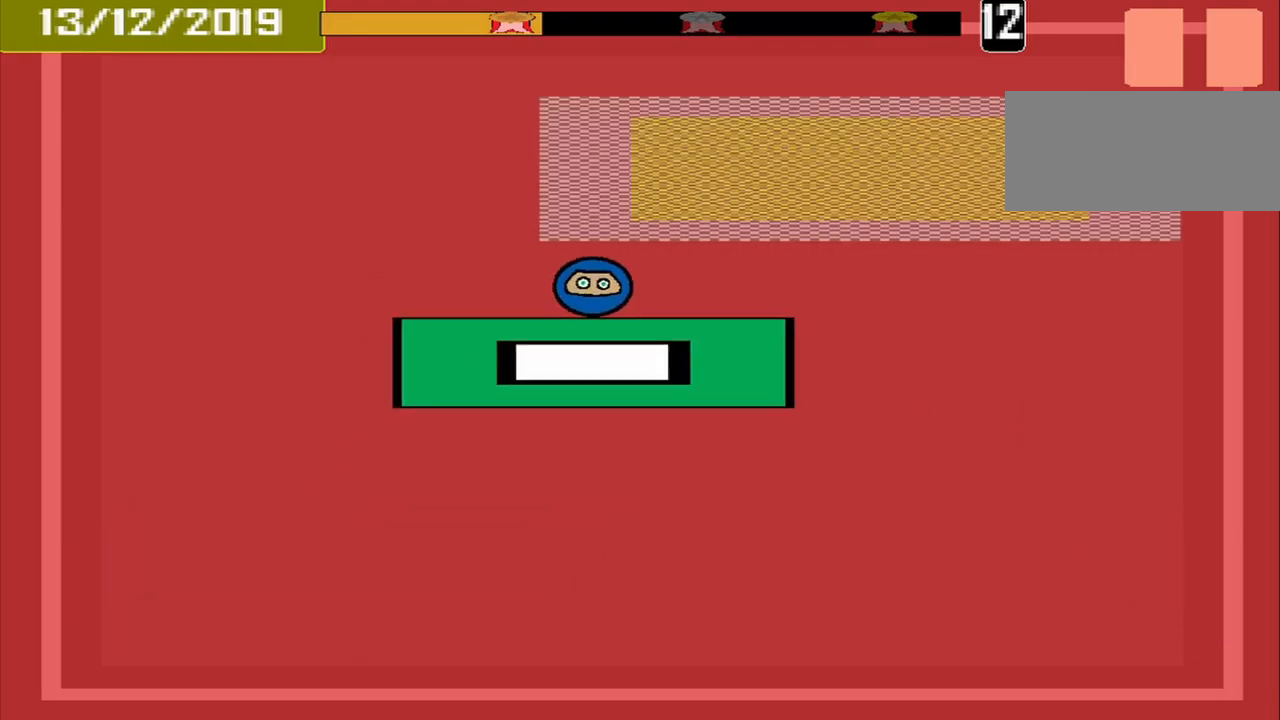
{"buttons": [], "events": []}